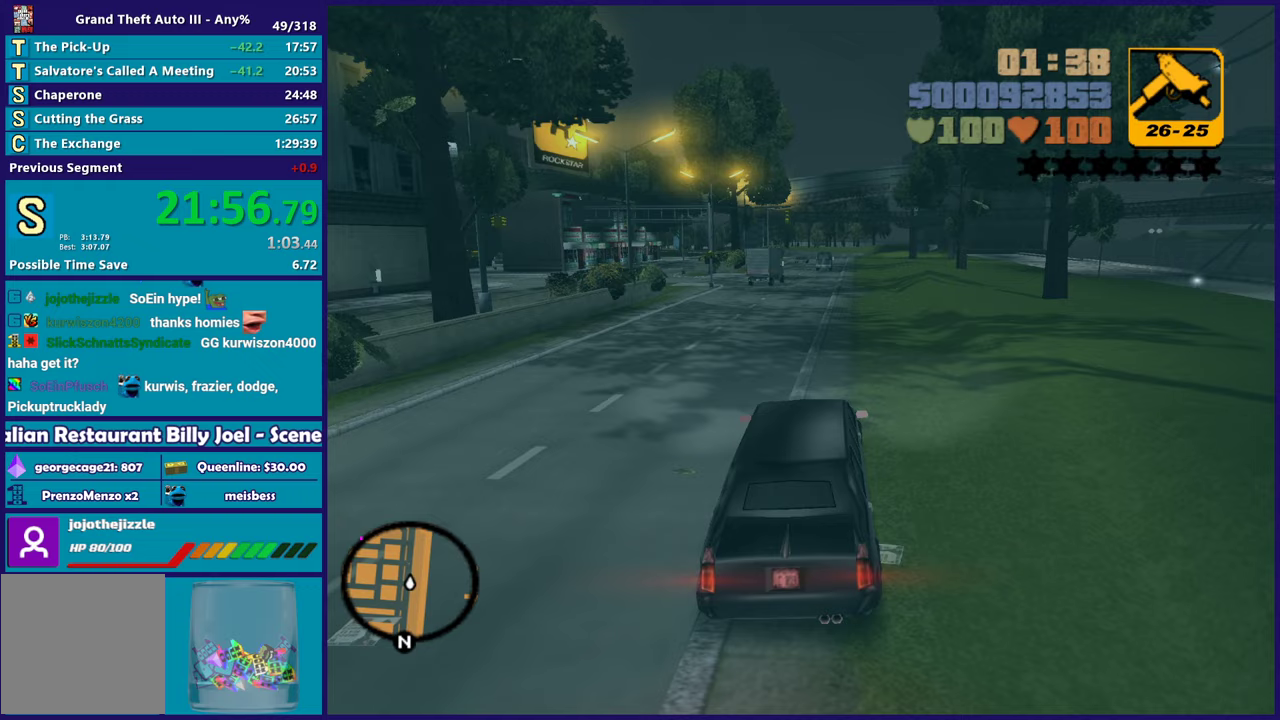
Gameplay with a controller (Xbox layout); each line is a JSON object with the inputs held at the frame after it. "events" lists button and stick changes between this image and that frame as [ms after this image, input, new state], when the widget could be followed in between. Not read: START.
{"buttons": ["R2"], "left_stick": "center", "right_stick": "center", "events": []}
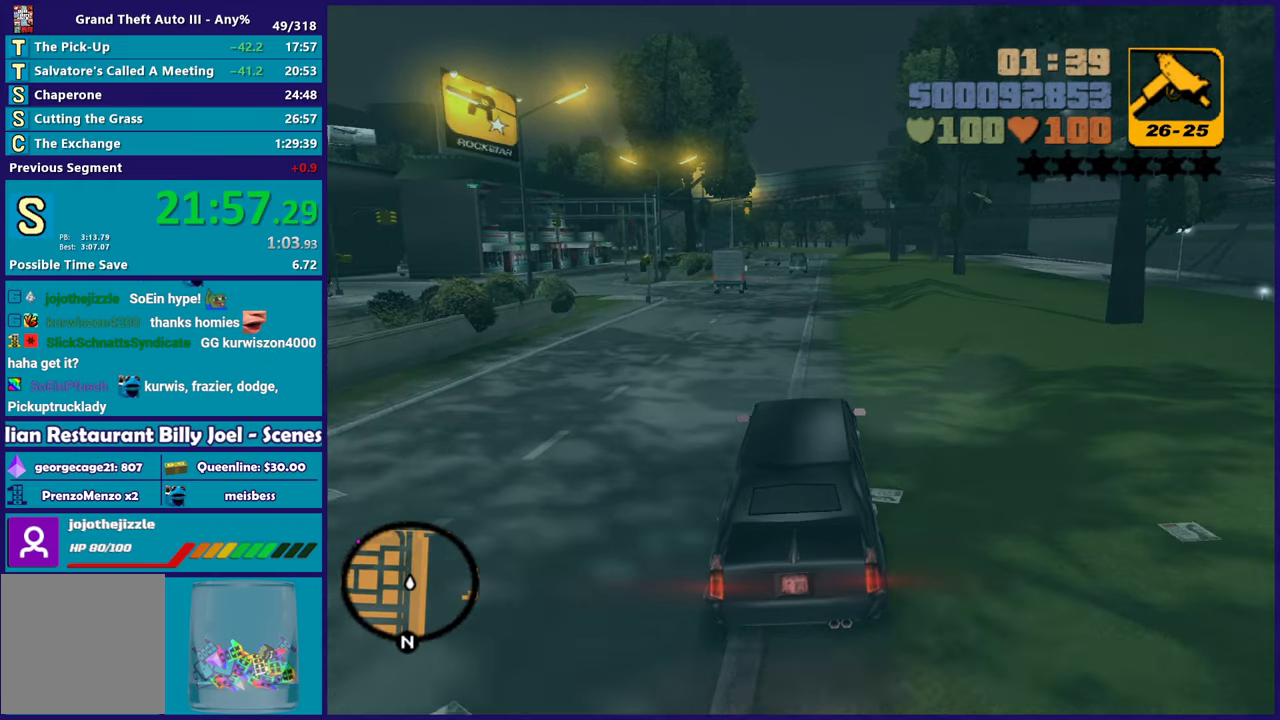
{"buttons": ["R2"], "left_stick": "down-right", "right_stick": "center", "events": [[317, "left_stick", "up-left"], [483, "left_stick", "down-right"]]}
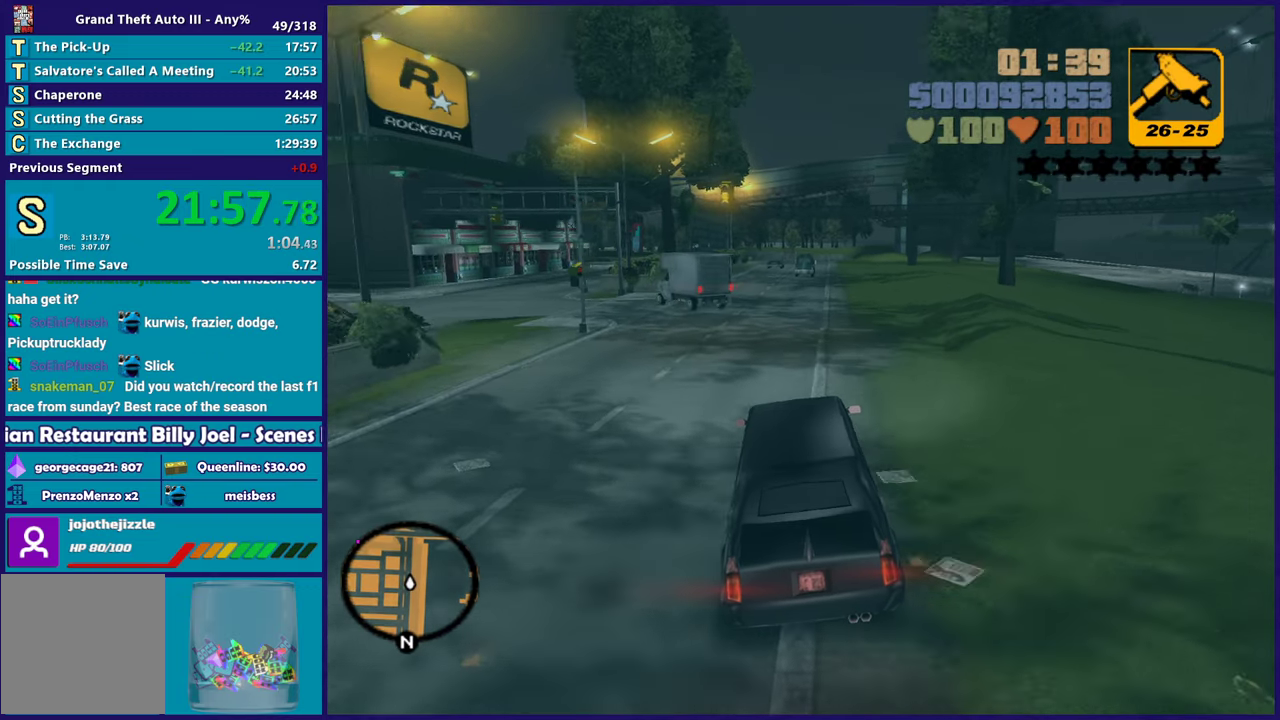
{"buttons": ["R2"], "left_stick": "center", "right_stick": "center", "events": [[100, "left_stick", "center"]]}
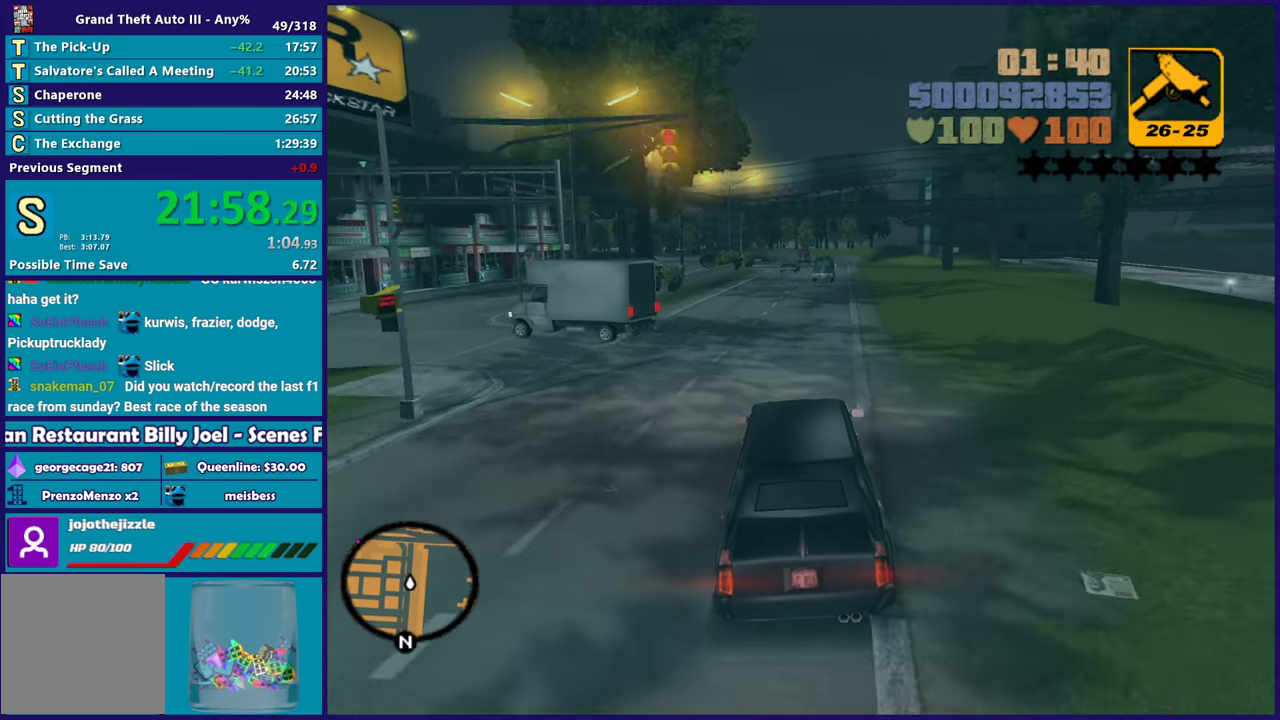
{"buttons": ["R2"], "left_stick": "center", "right_stick": "center", "events": [[100, "left_stick", "right"], [267, "left_stick", "center"]]}
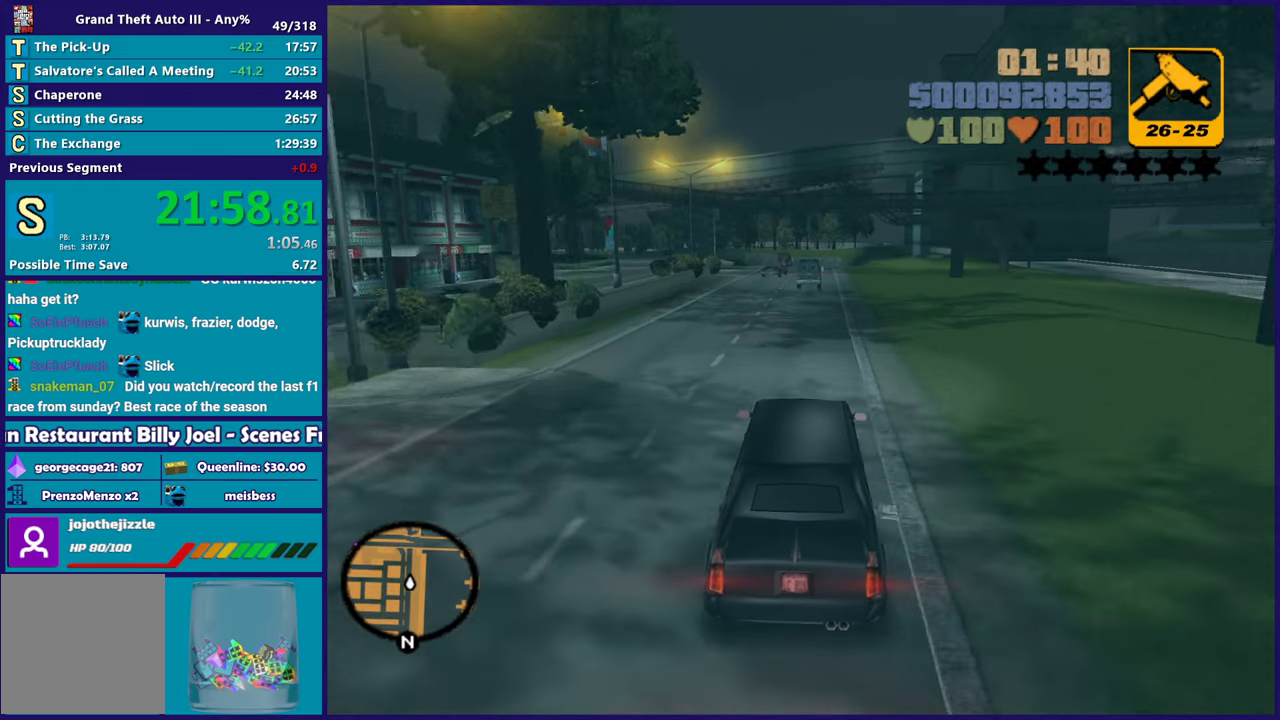
{"buttons": ["R2"], "left_stick": "center", "right_stick": "center", "events": []}
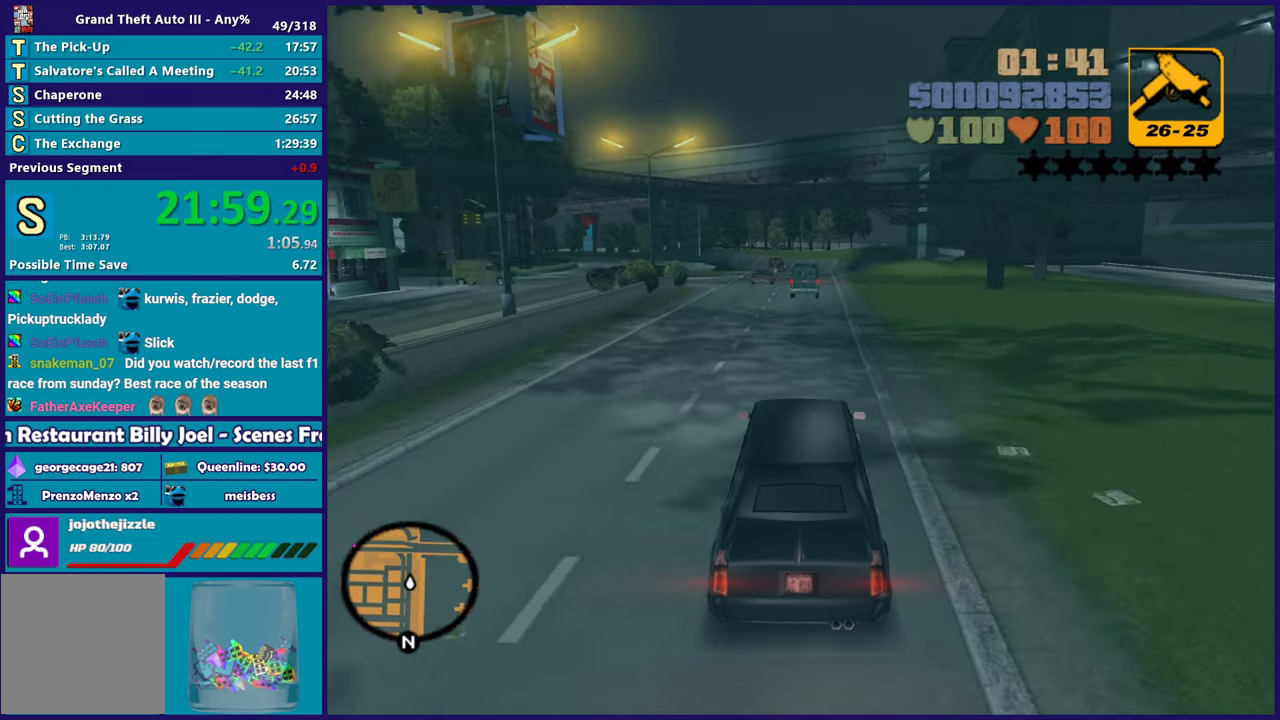
{"buttons": ["R2"], "left_stick": "center", "right_stick": "center", "events": [[117, "left_stick", "down-right"], [217, "left_stick", "center"]]}
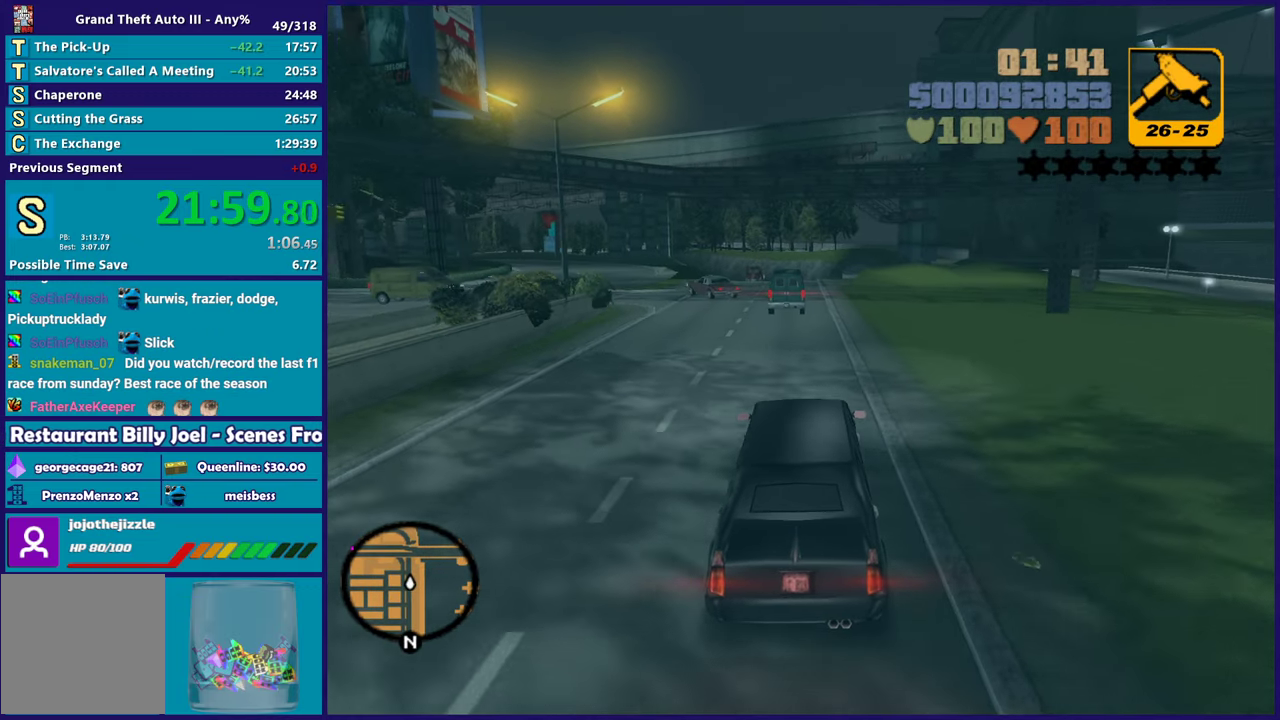
{"buttons": ["R2"], "left_stick": "center", "right_stick": "center", "events": [[183, "left_stick", "down-right"], [350, "left_stick", "center"]]}
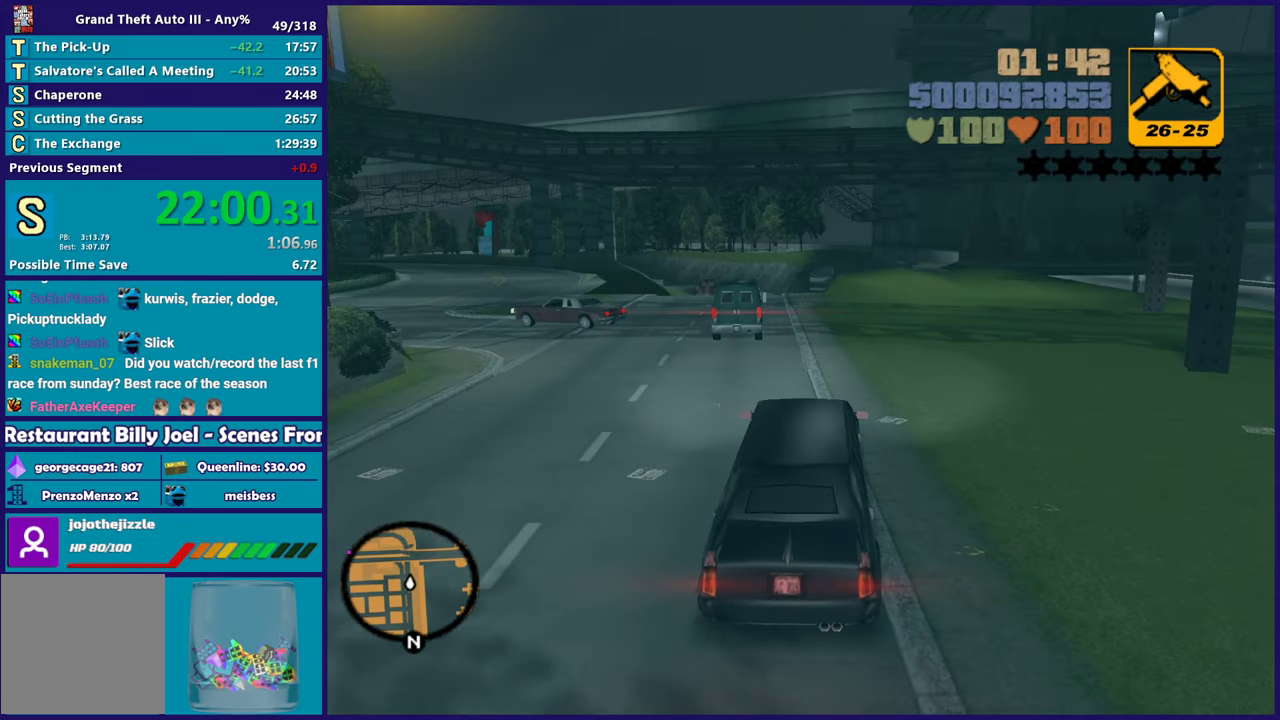
{"buttons": ["R2"], "left_stick": "center", "right_stick": "center", "events": [[133, "left_stick", "left"], [217, "left_stick", "up-left"], [267, "left_stick", "center"], [317, "left_stick", "down-right"], [383, "left_stick", "center"]]}
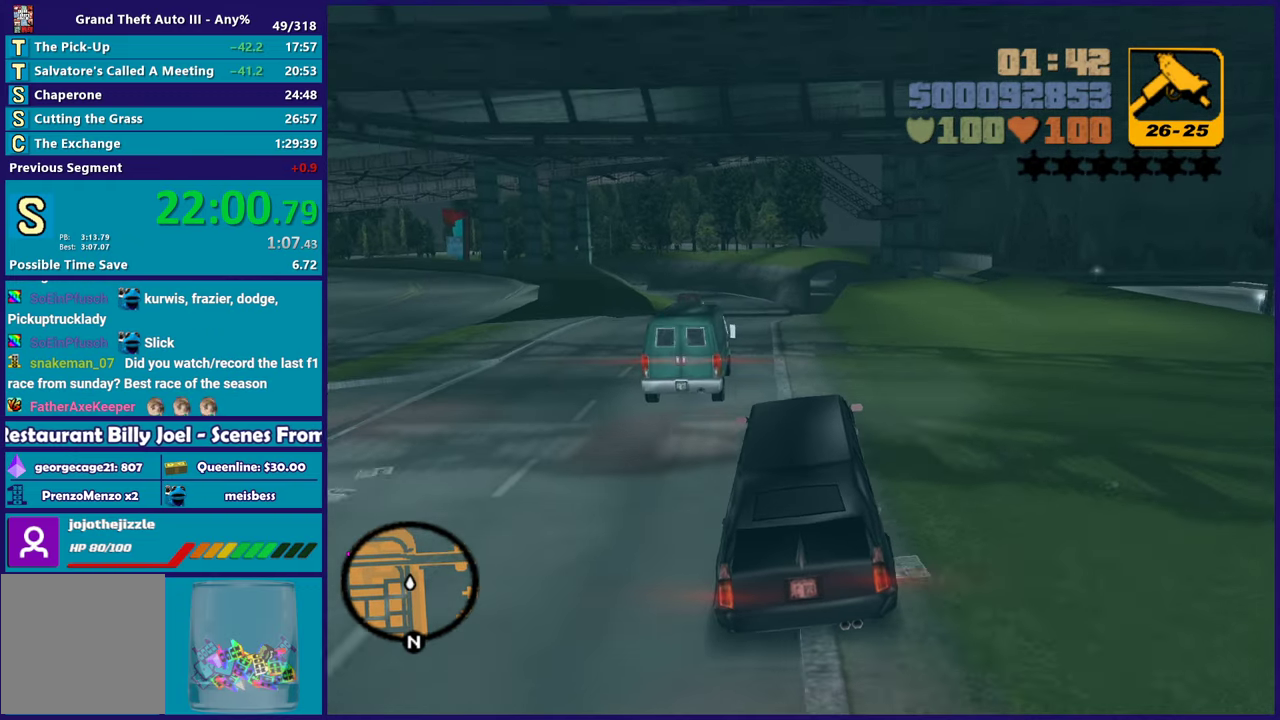
{"buttons": ["R2"], "left_stick": "left", "right_stick": "center", "events": [[417, "left_stick", "left"]]}
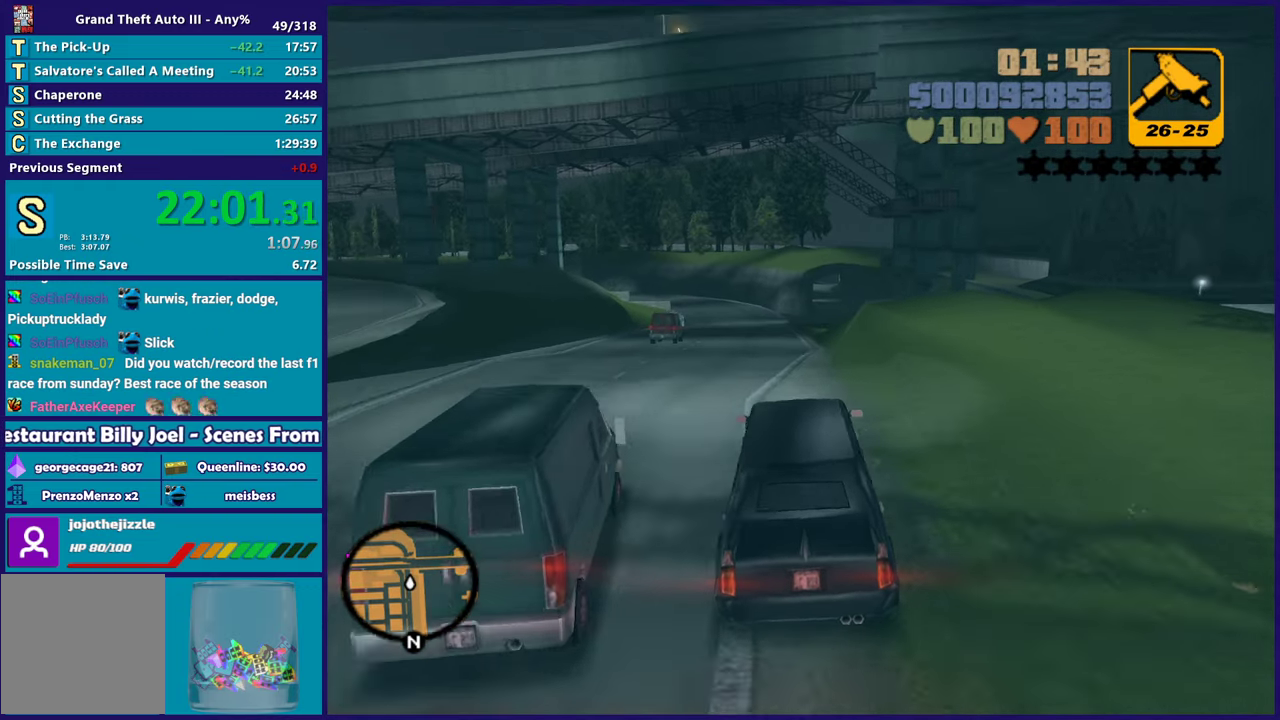
{"buttons": ["R2"], "left_stick": "left", "right_stick": "center", "events": [[67, "left_stick", "center"], [317, "left_stick", "down-right"], [450, "left_stick", "center"], [500, "left_stick", "left"]]}
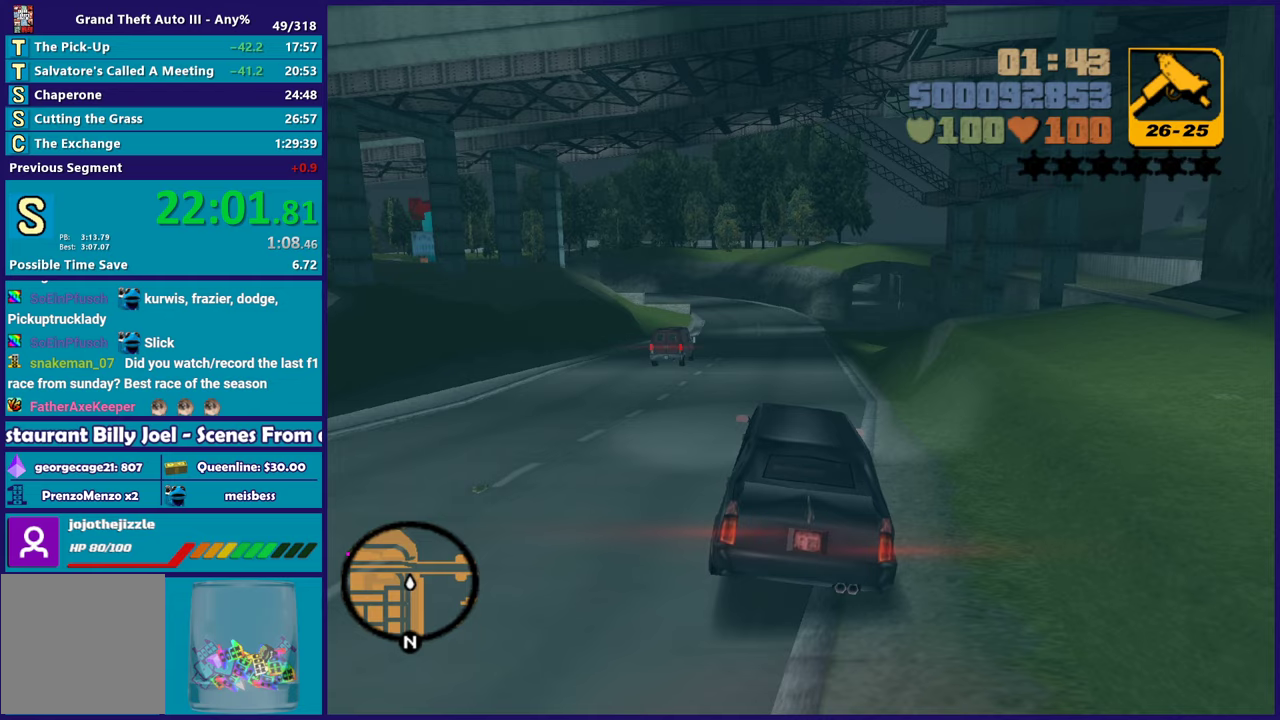
{"buttons": ["R2"], "left_stick": "center", "right_stick": "center", "events": [[167, "left_stick", "center"], [217, "left_stick", "right"], [300, "left_stick", "center"]]}
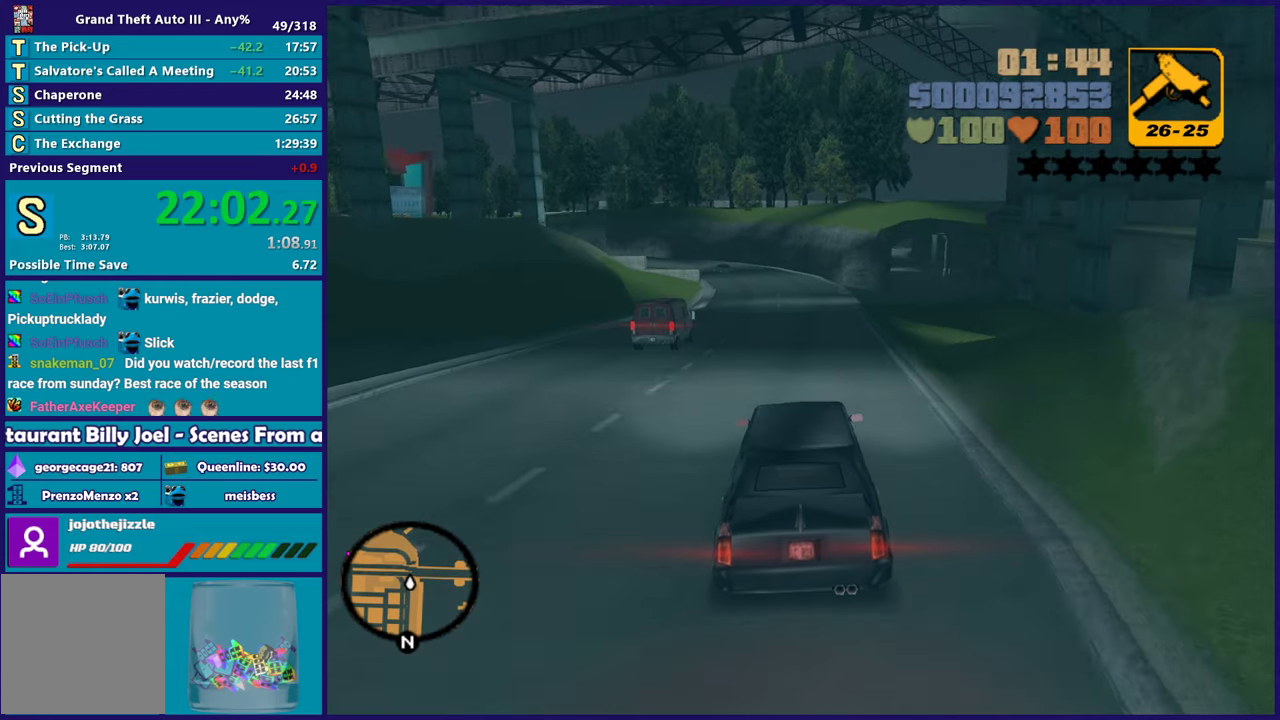
{"buttons": ["R2"], "left_stick": "center", "right_stick": "center", "events": [[367, "left_stick", "down-right"], [467, "left_stick", "center"]]}
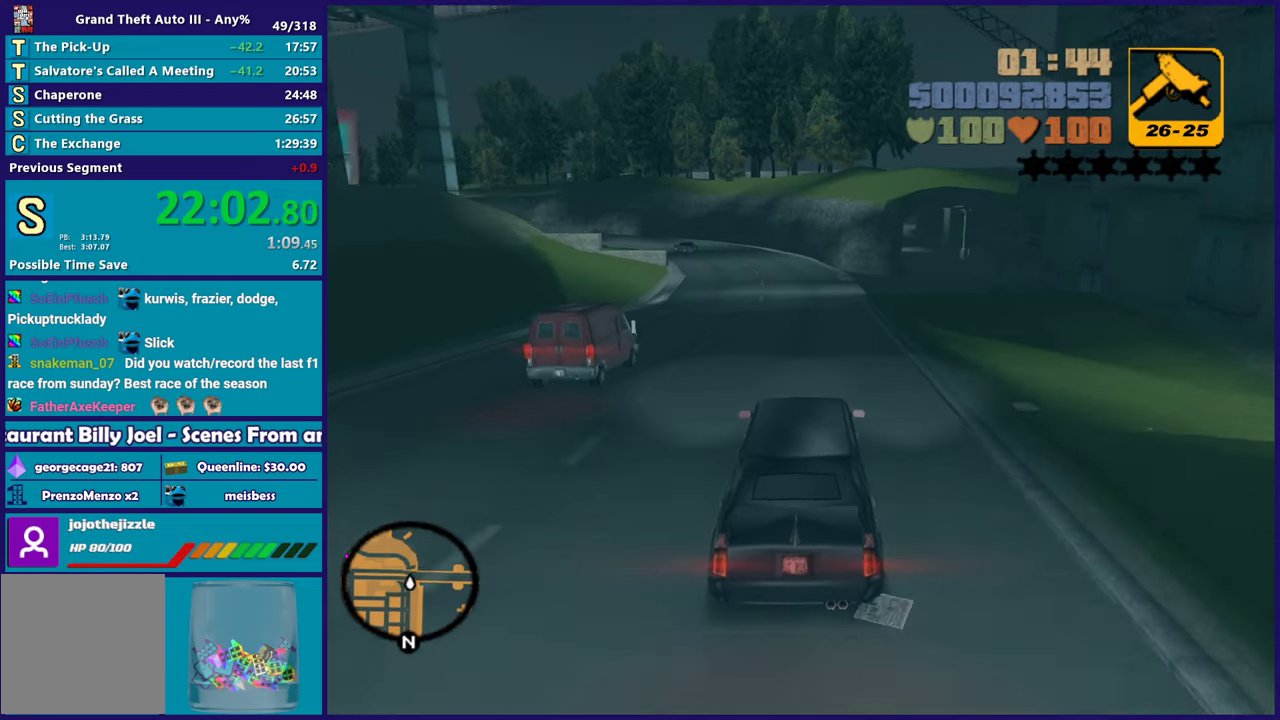
{"buttons": ["R2"], "left_stick": "center", "right_stick": "center", "events": [[150, "left_stick", "up-left"], [267, "left_stick", "center"]]}
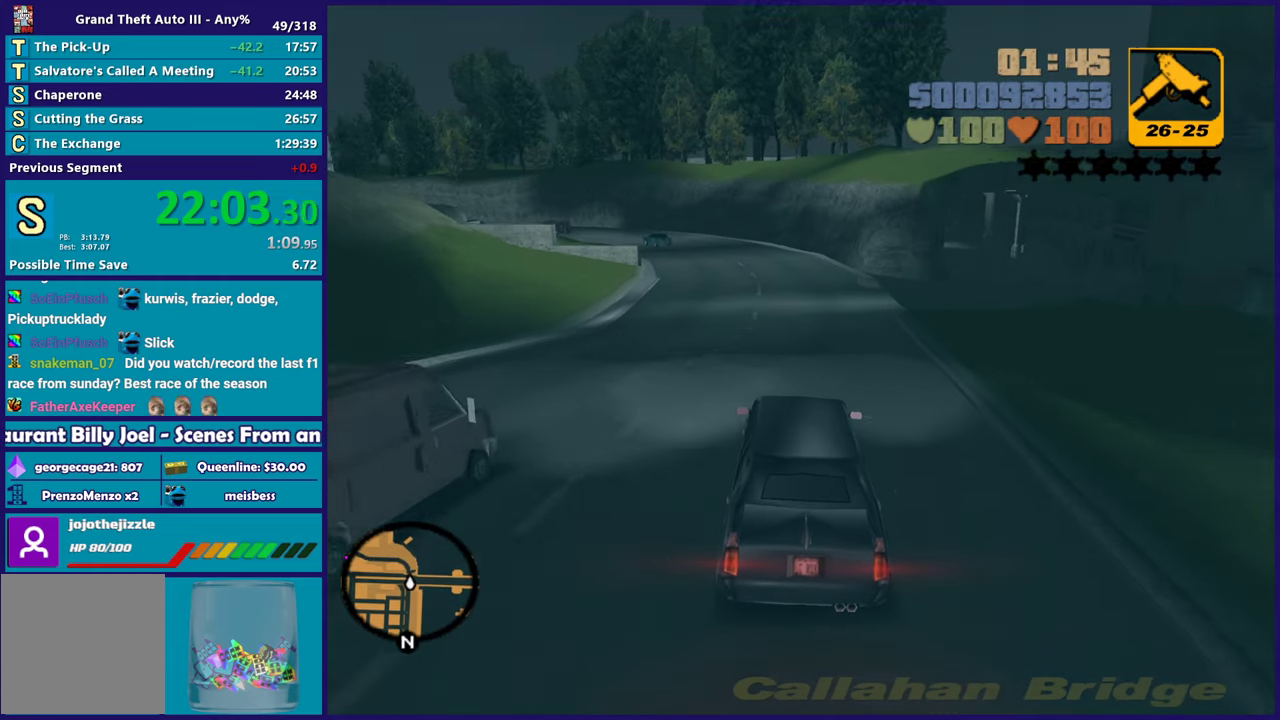
{"buttons": ["R2"], "left_stick": "center", "right_stick": "center", "events": []}
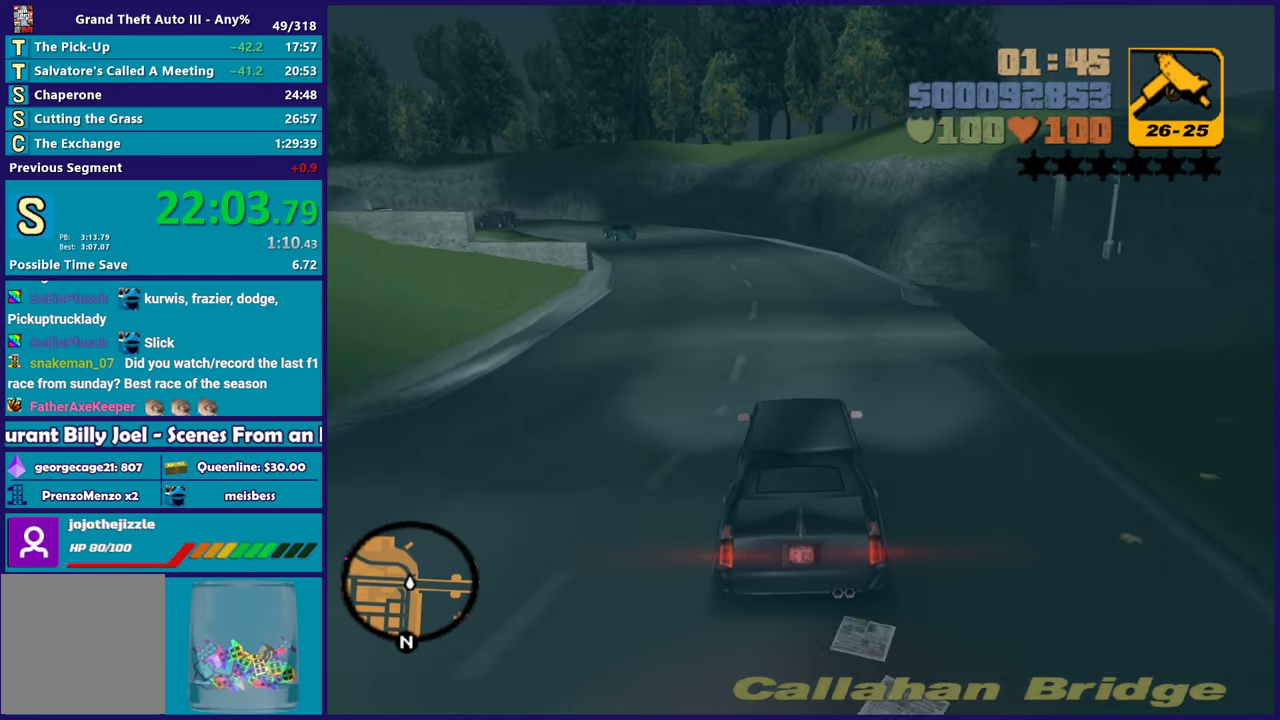
{"buttons": [], "left_stick": "left", "right_stick": "center", "events": [[33, "left_stick", "left"], [117, "R2", "up"], [200, "left_stick", "center"], [267, "left_stick", "left"]]}
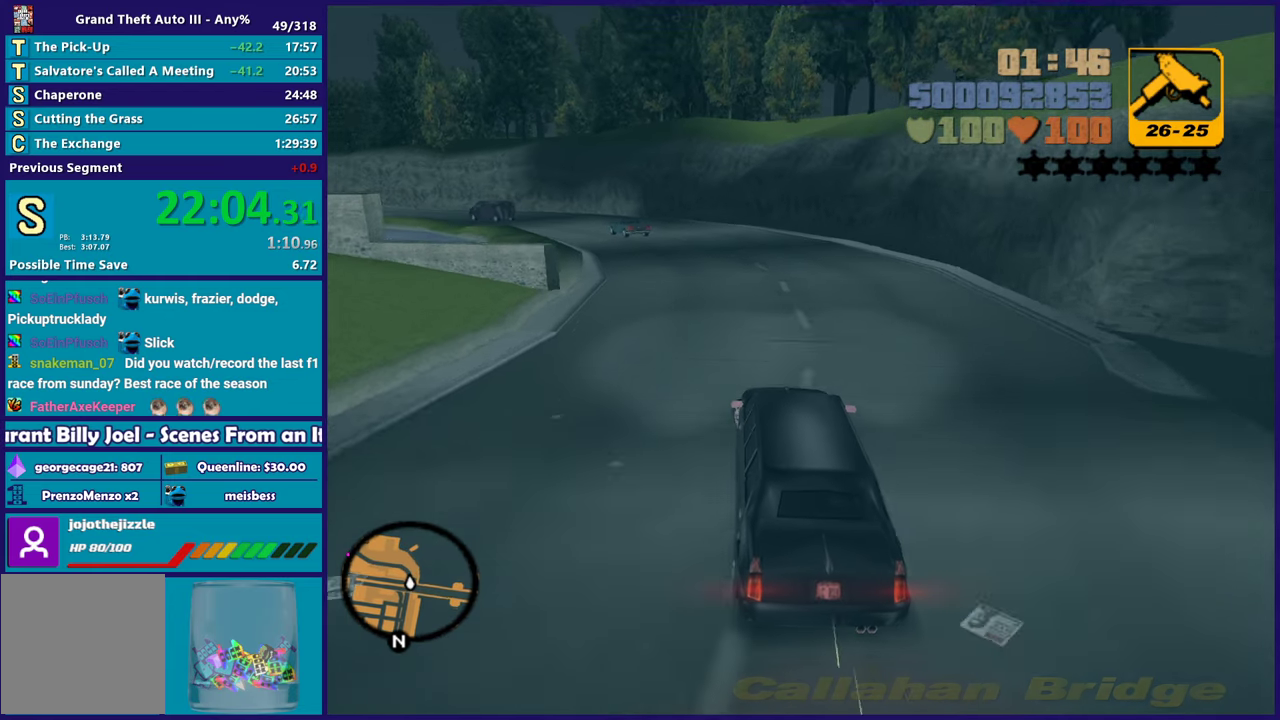
{"buttons": [], "left_stick": "left", "right_stick": "center", "events": [[150, "R2", "down"], [233, "left_stick", "right"], [367, "left_stick", "left"], [500, "R2", "up"]]}
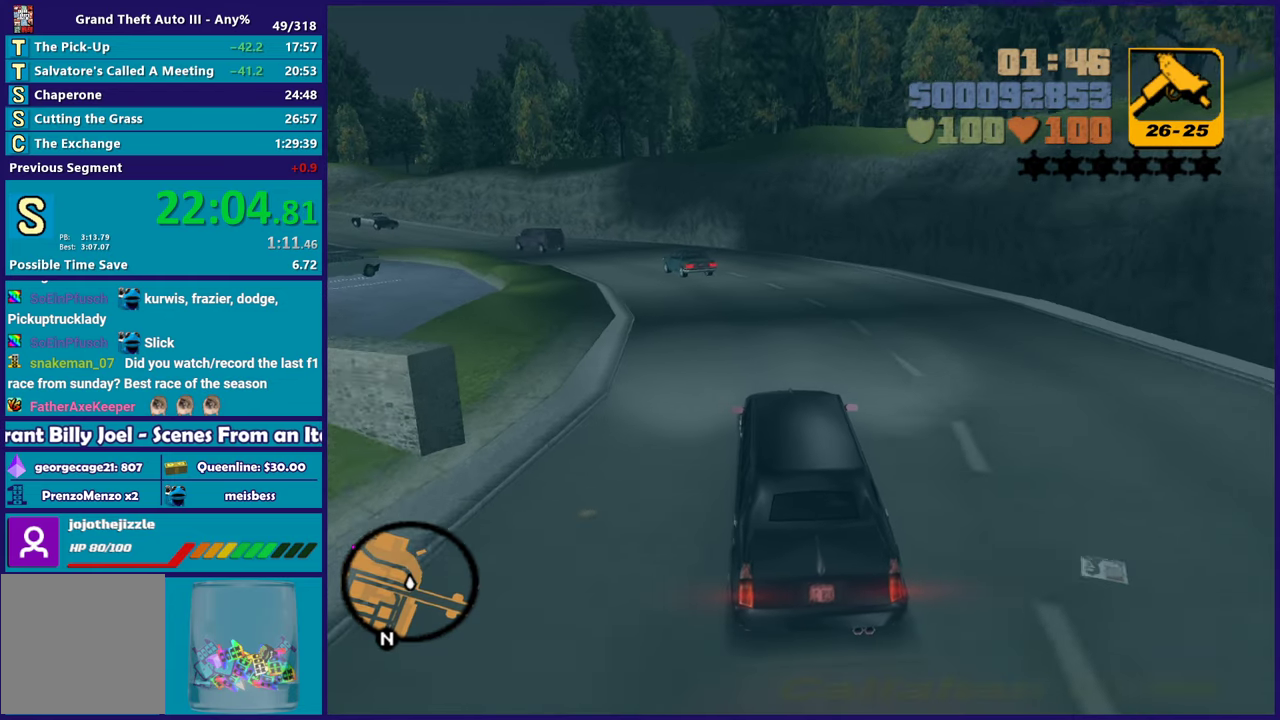
{"buttons": ["R2"], "left_stick": "down-right", "right_stick": "center", "events": [[83, "left_stick", "right"], [233, "left_stick", "left"], [250, "R2", "down"], [450, "left_stick", "down-right"]]}
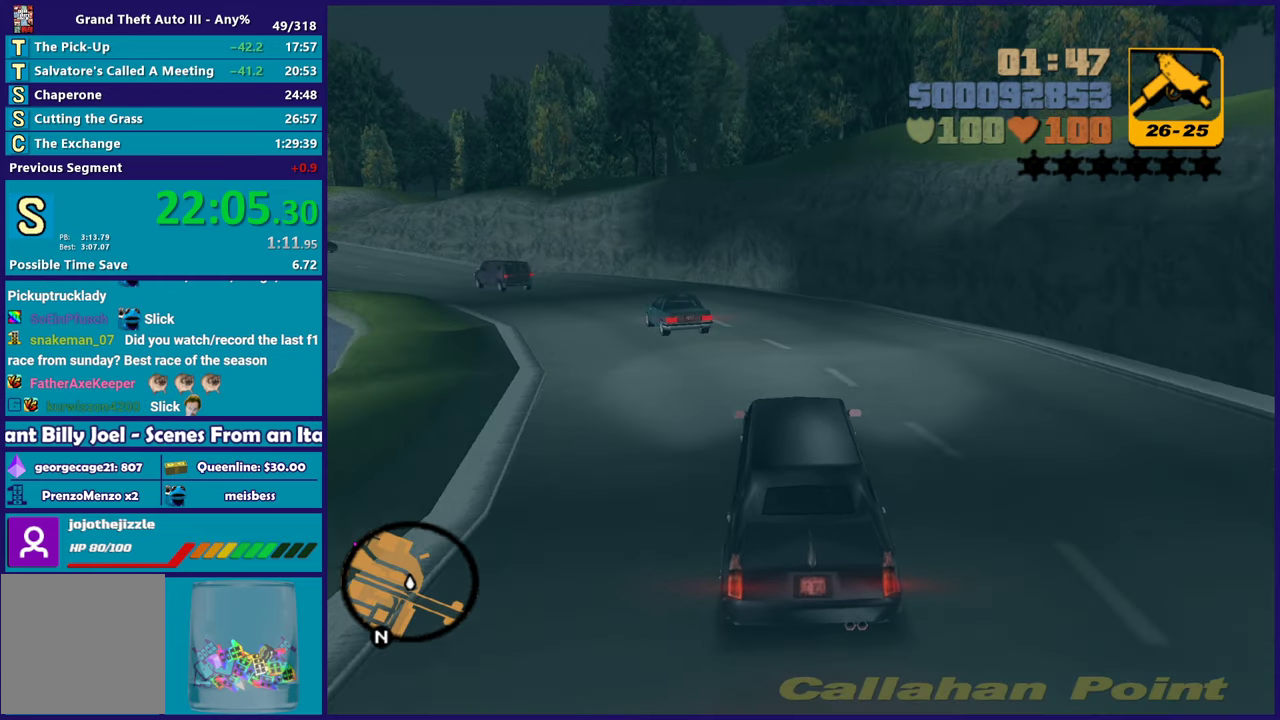
{"buttons": [], "left_stick": "left", "right_stick": "center", "events": [[33, "R2", "up"], [50, "left_stick", "left"], [233, "left_stick", "center"], [283, "left_stick", "left"]]}
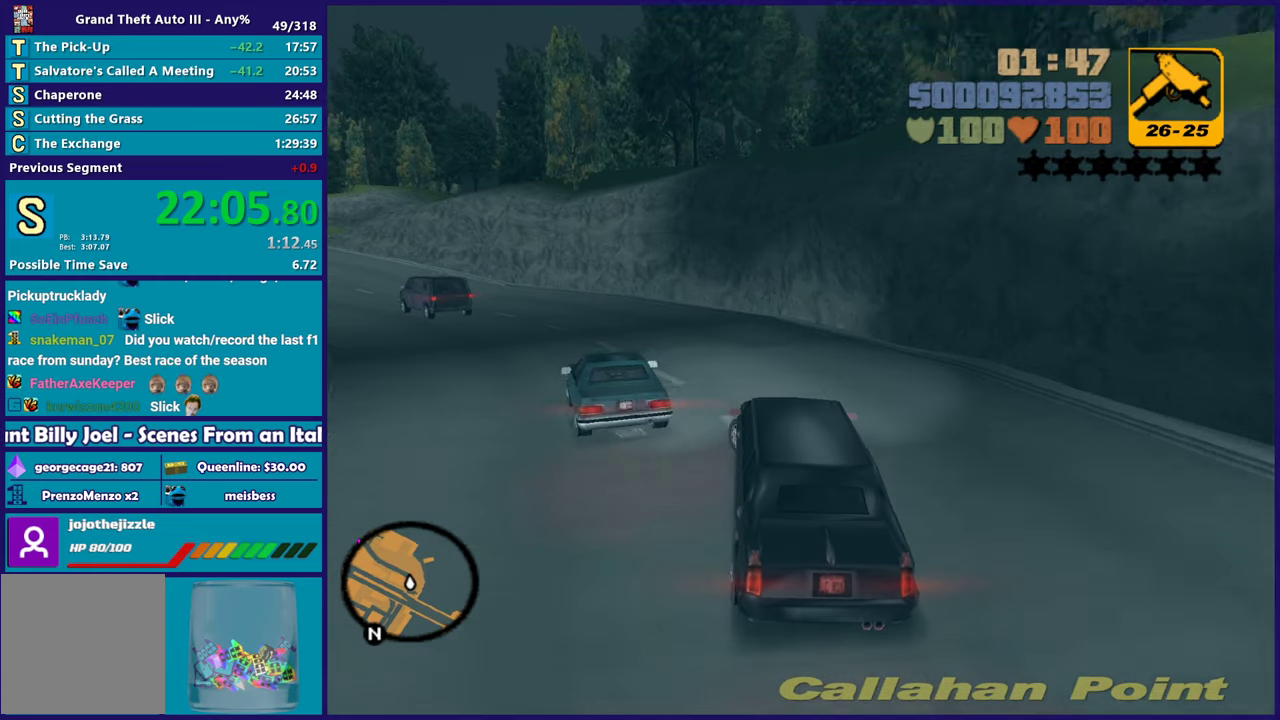
{"buttons": ["R2"], "left_stick": "left", "right_stick": "center", "events": [[17, "A", "down"], [150, "A", "up"], [300, "R2", "down"], [317, "left_stick", "up-left"], [383, "left_stick", "left"]]}
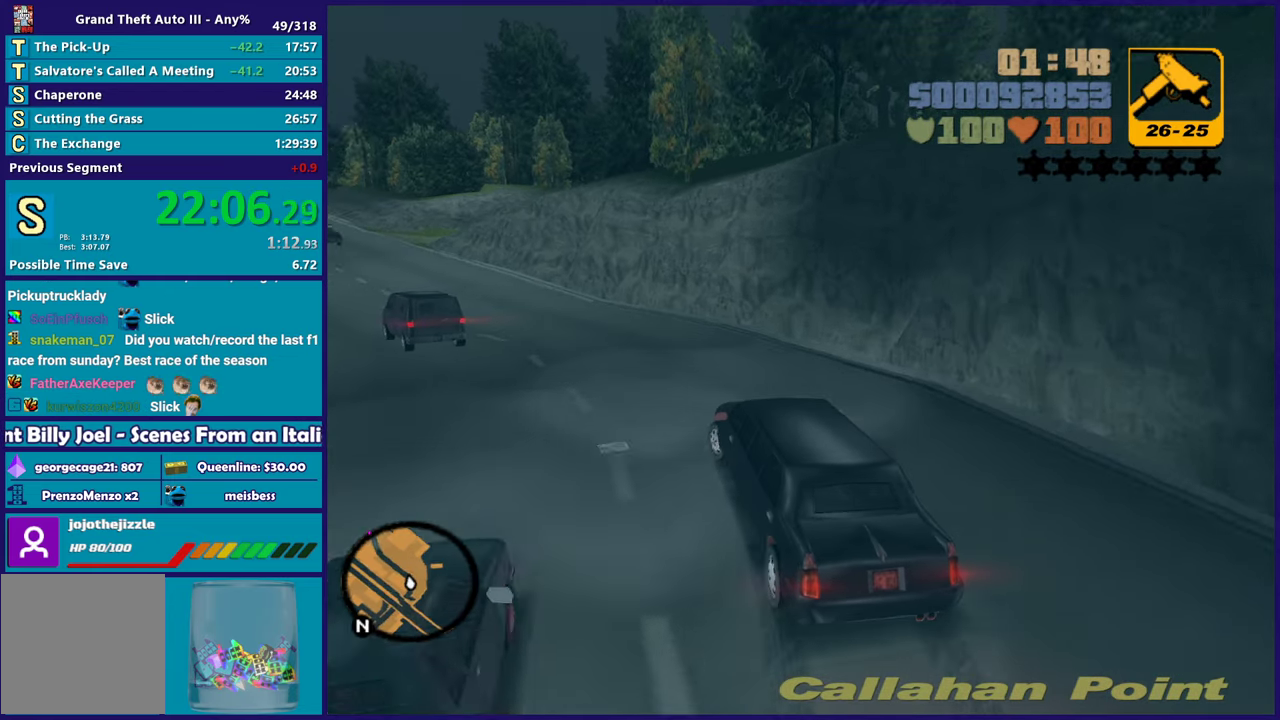
{"buttons": ["R2"], "left_stick": "up-left", "right_stick": "center", "events": [[333, "left_stick", "center"], [450, "left_stick", "up-left"]]}
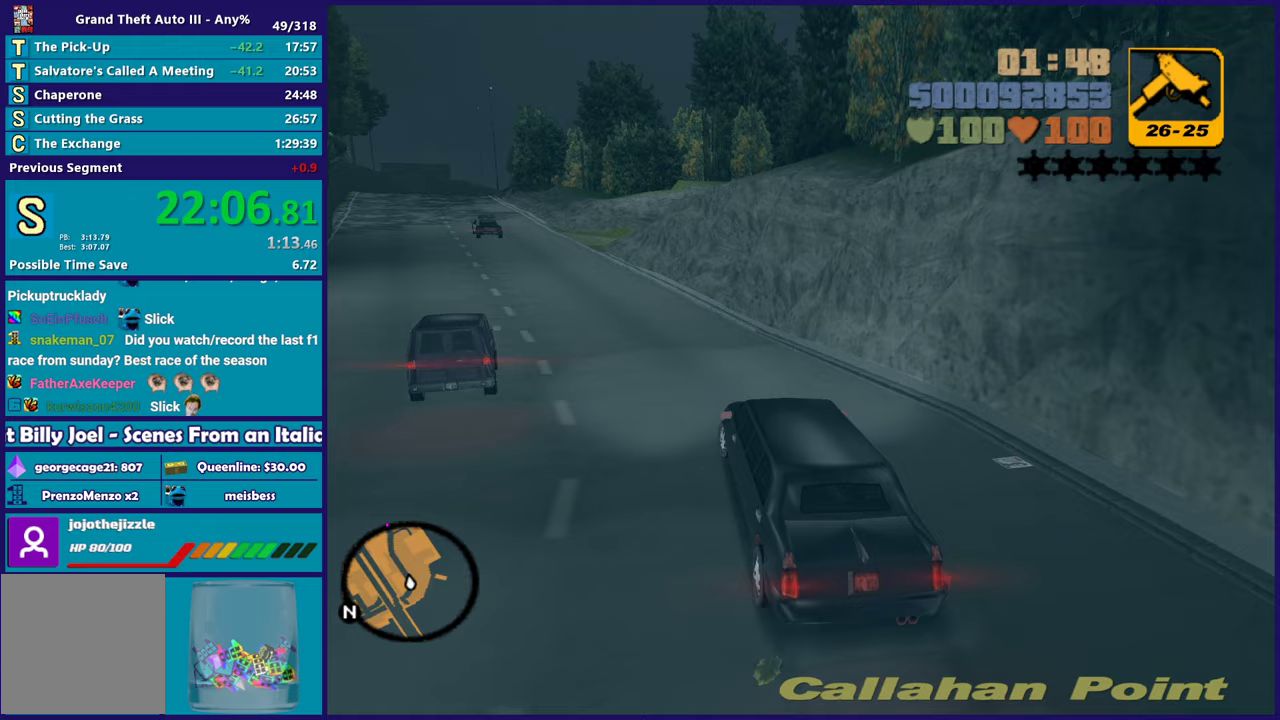
{"buttons": ["R2"], "left_stick": "center", "right_stick": "center", "events": [[50, "left_stick", "left"], [367, "left_stick", "up-left"], [450, "left_stick", "center"]]}
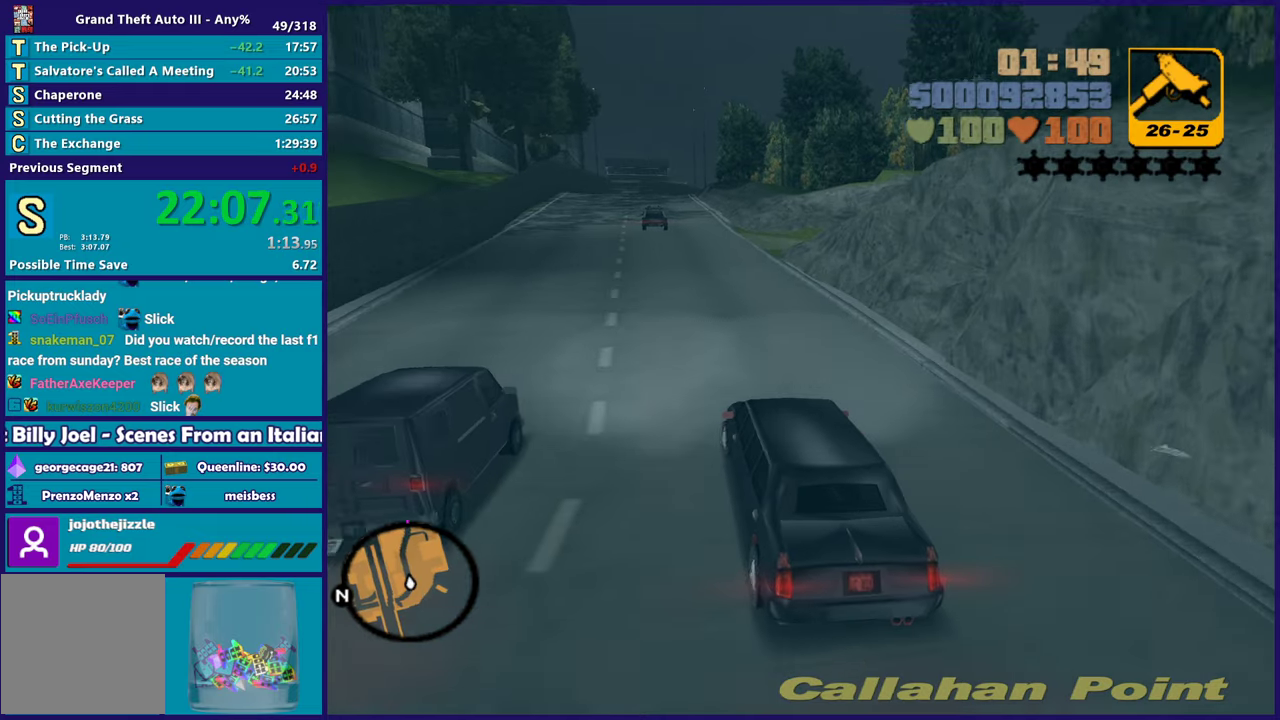
{"buttons": ["R2"], "left_stick": "up-left", "right_stick": "center", "events": [[183, "left_stick", "down-right"], [267, "left_stick", "center"], [333, "left_stick", "left"], [400, "left_stick", "up-left"]]}
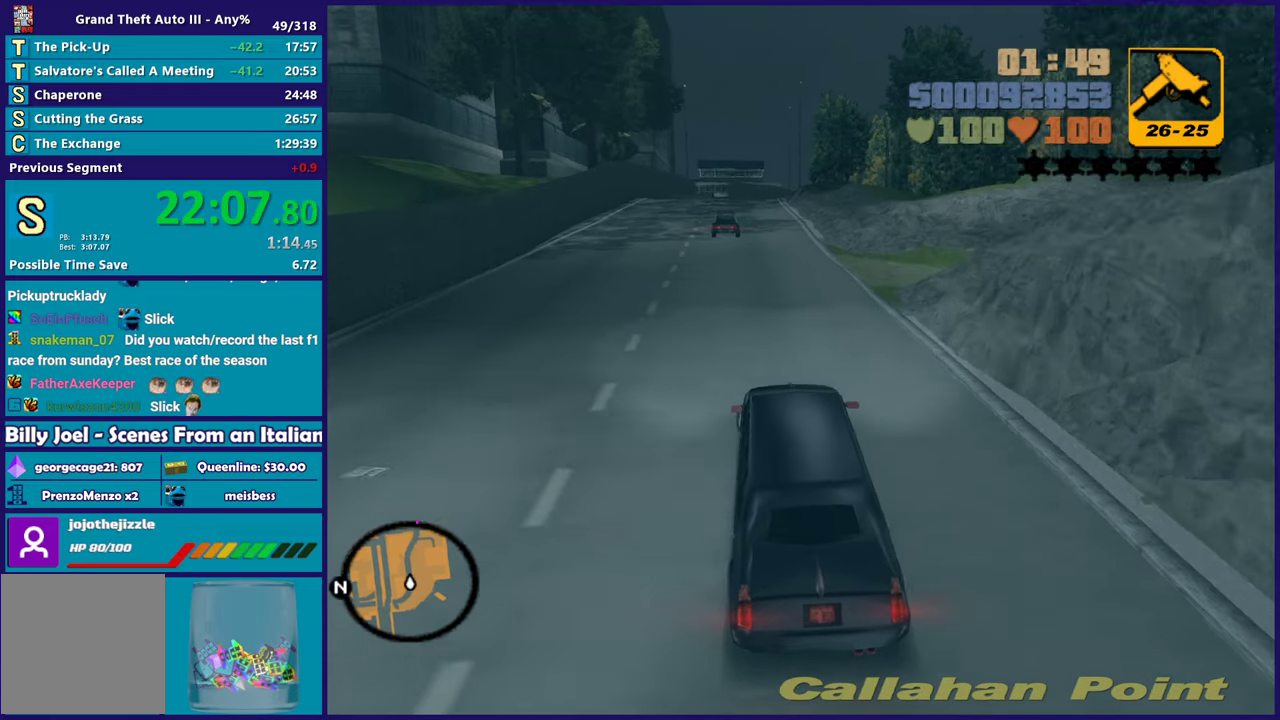
{"buttons": ["R2"], "left_stick": "left", "right_stick": "center", "events": [[83, "left_stick", "left"], [267, "left_stick", "center"], [467, "left_stick", "left"]]}
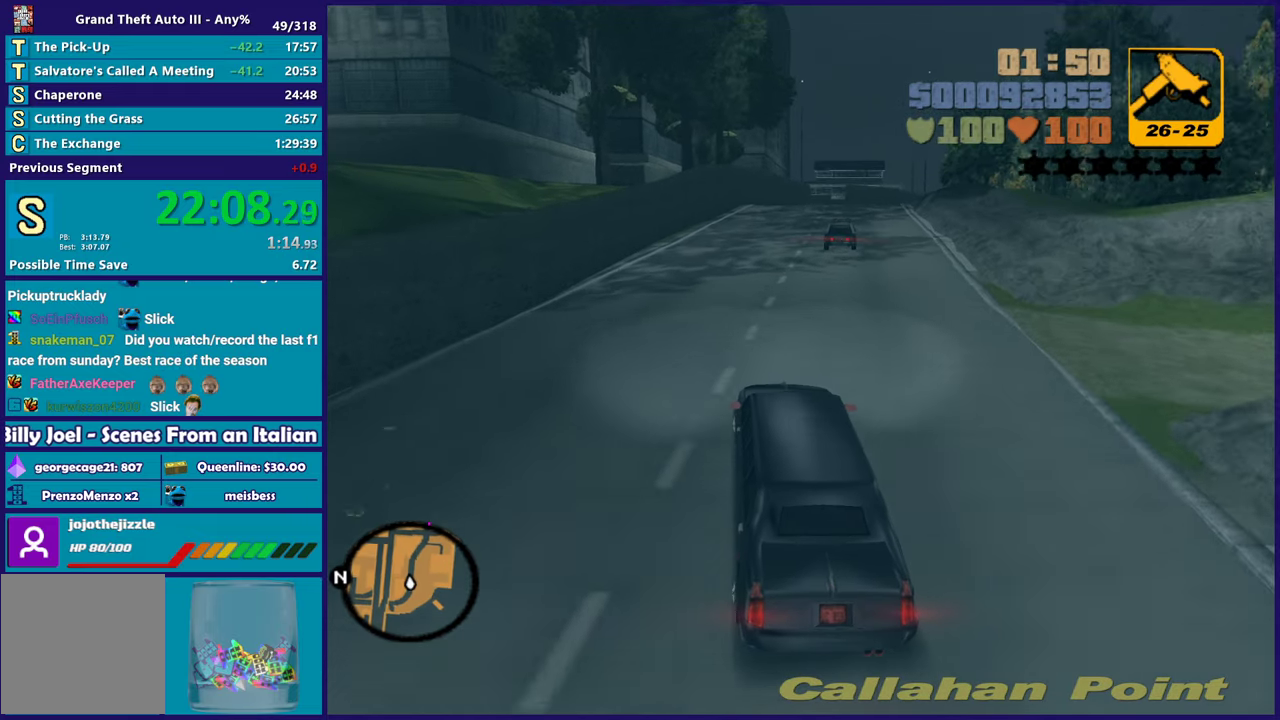
{"buttons": ["R2"], "left_stick": "down-right", "right_stick": "center", "events": [[150, "left_stick", "center"], [333, "left_stick", "right"], [433, "left_stick", "down-right"]]}
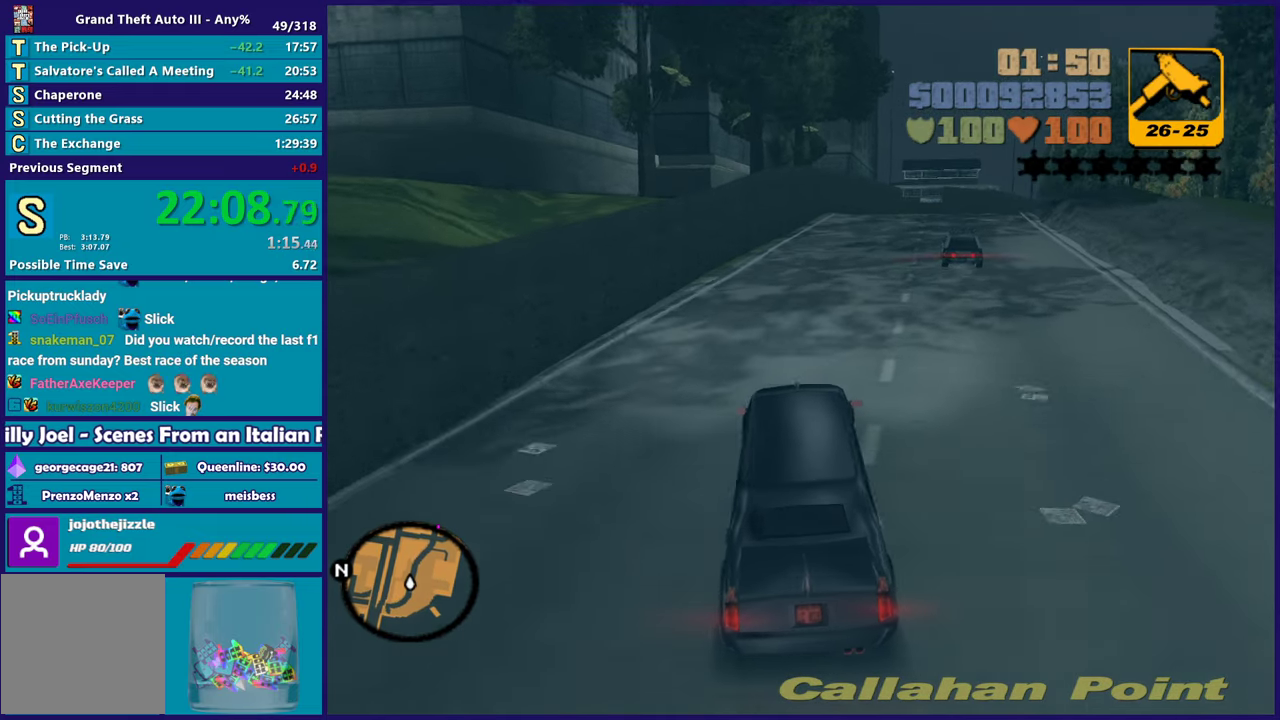
{"buttons": ["R2"], "left_stick": "center", "right_stick": "center", "events": [[50, "left_stick", "center"], [317, "left_stick", "down-right"], [467, "left_stick", "center"]]}
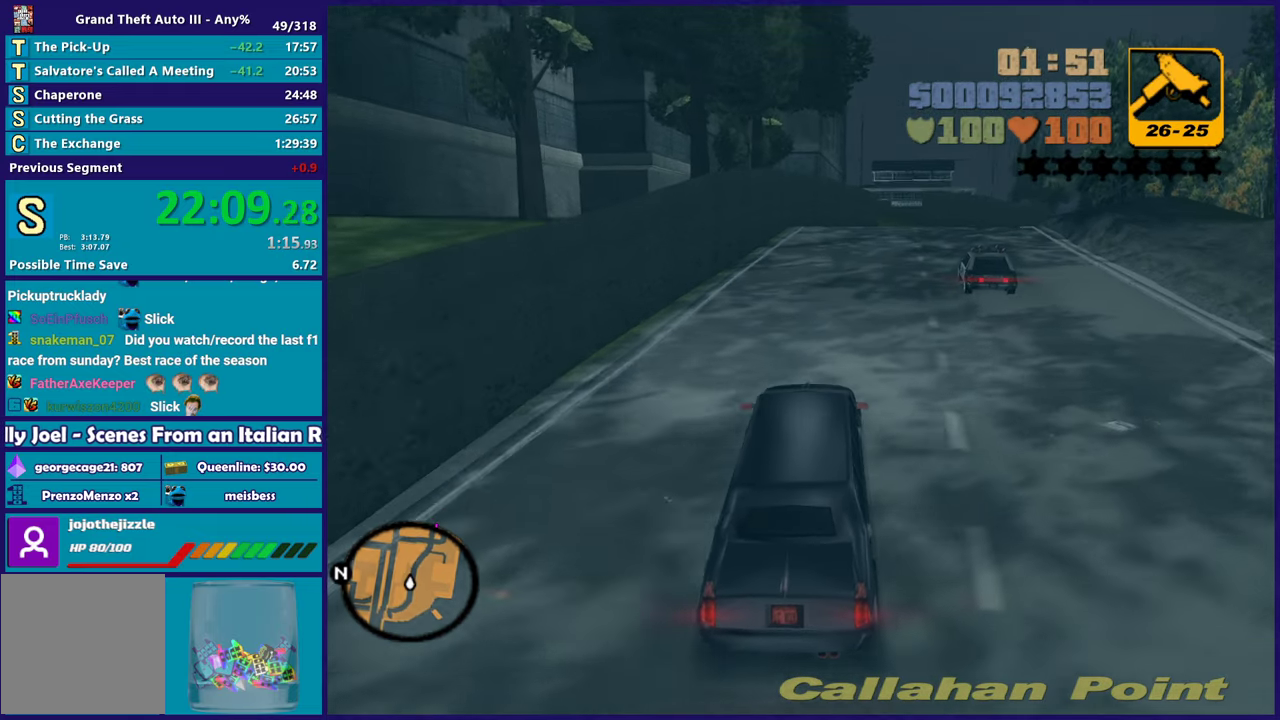
{"buttons": ["R2"], "left_stick": "down-right", "right_stick": "center", "events": [[467, "left_stick", "down-right"]]}
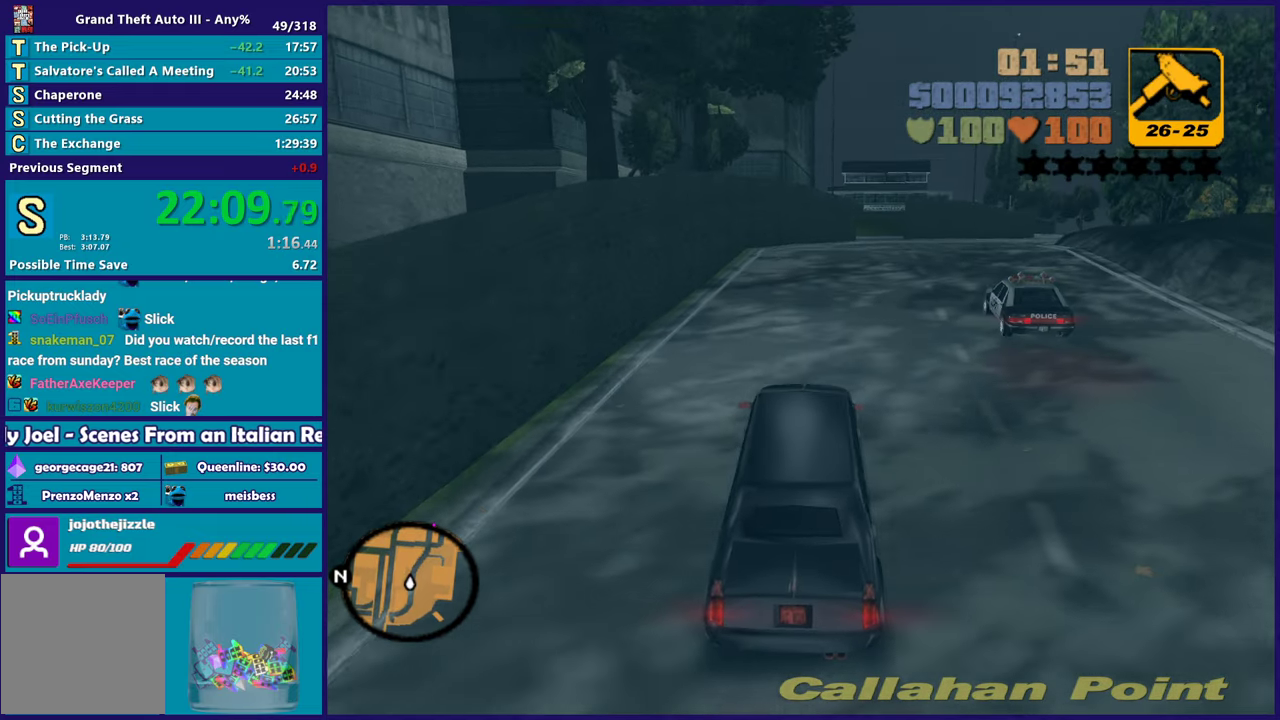
{"buttons": ["R2"], "left_stick": "center", "right_stick": "center", "events": [[117, "left_stick", "center"]]}
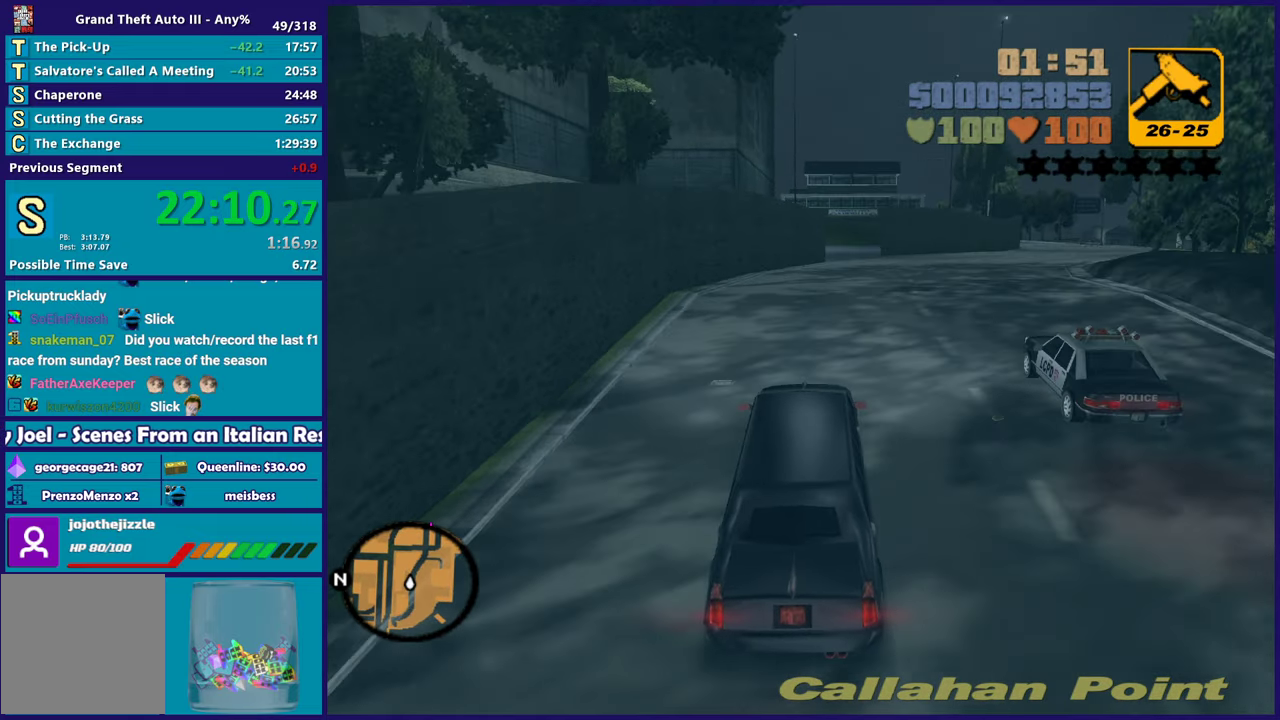
{"buttons": ["R2"], "left_stick": "down-right", "right_stick": "center", "events": [[67, "left_stick", "down-right"]]}
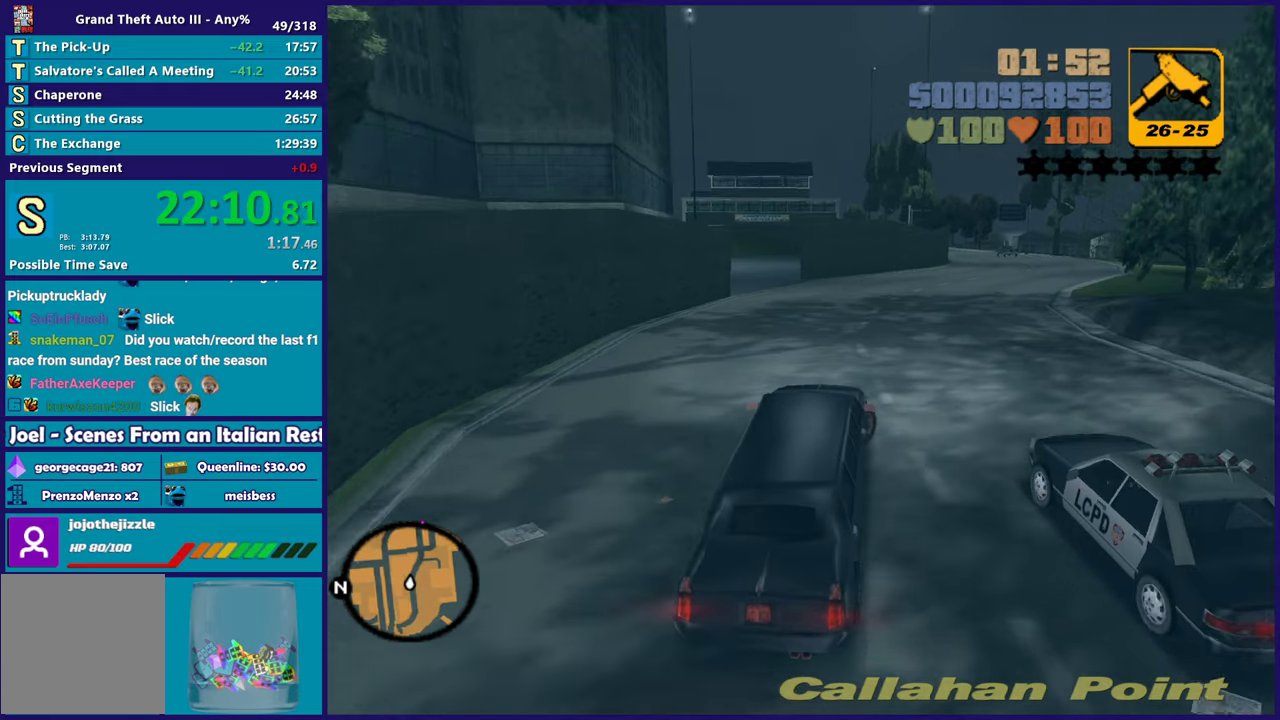
{"buttons": ["R2"], "left_stick": "center", "right_stick": "center", "events": [[183, "left_stick", "center"]]}
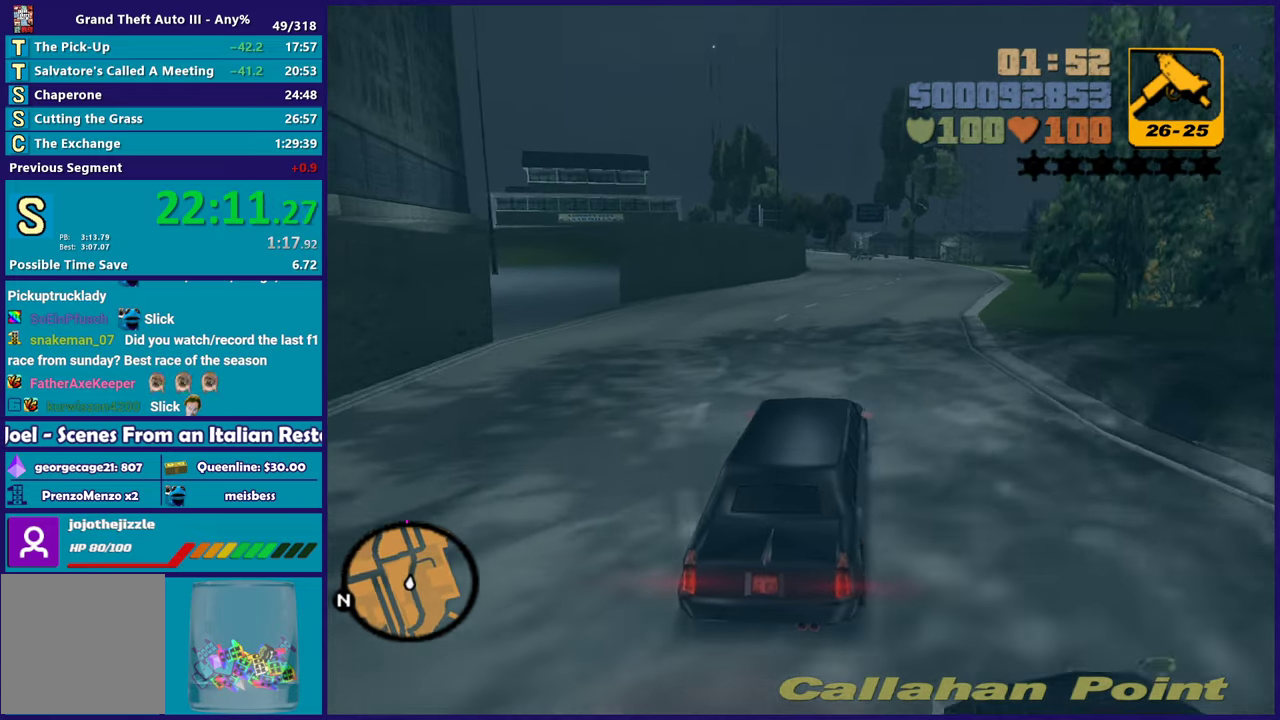
{"buttons": ["R2"], "left_stick": "center", "right_stick": "center", "events": [[67, "left_stick", "right"], [167, "left_stick", "down-right"], [233, "left_stick", "center"]]}